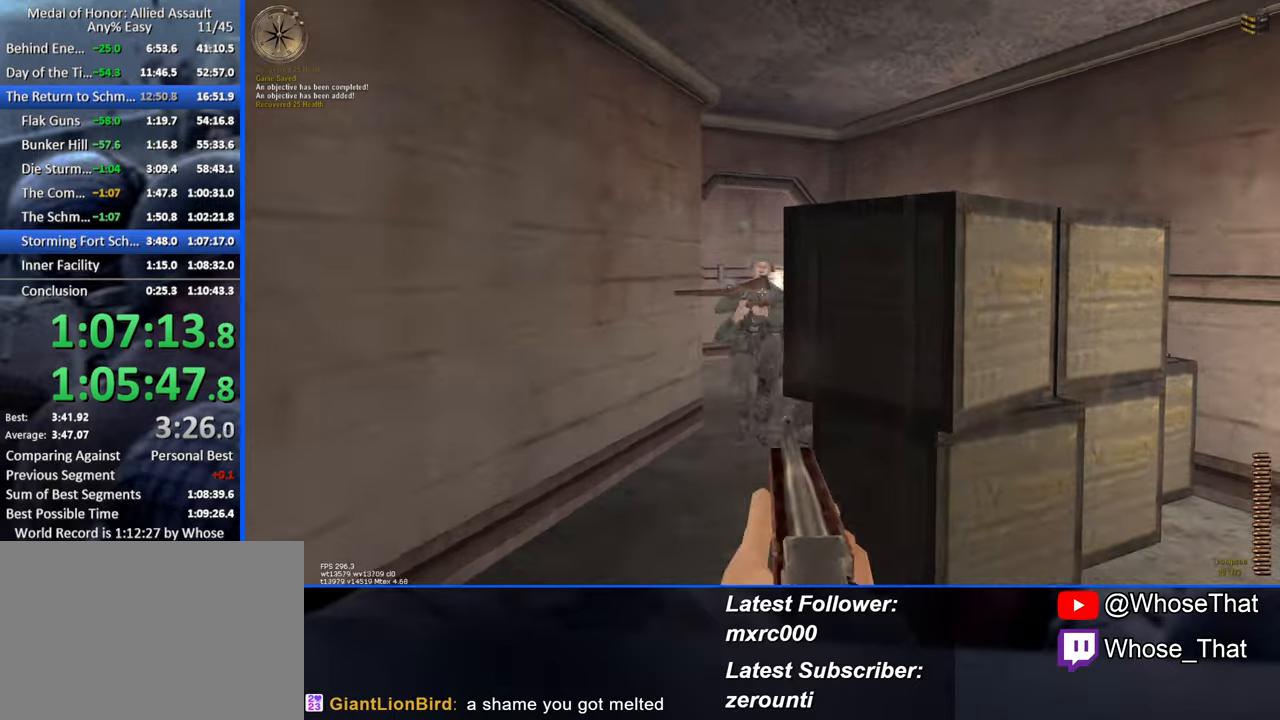
Gameplay with keyboard; each line is a JSON object with the keys held at the frame after it. "events" lists presses ("down") and releases ("up") of "1", "2", "3", "4", "5", "a", "alt", "c", "caps_lock", "ctrl", "d", "e", "f", "f7", "f8", "f9", "g", "page_up", "q", "r", "s", "shift", "space", "t", "tab", "v", "w", "x" and "z" between this image and that frame as [ms after this image, input, new state], when the widget could be followed in between. No other keys are recorded. Mouse input is not recorded.
{"keys": ["a", "w"], "events": [[33, "a", "down"], [167, "a", "up"], [500, "a", "down"]]}
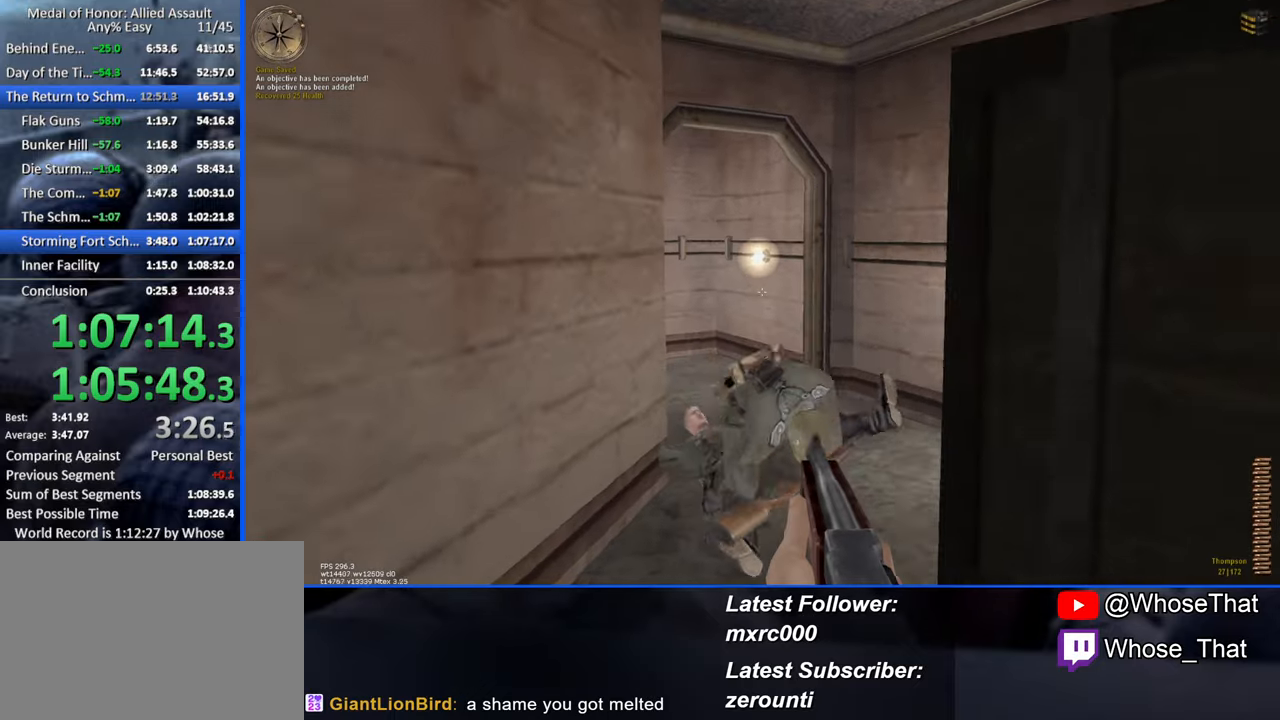
{"keys": ["w"], "events": [[50, "a", "up"], [83, "a", "down"], [233, "a", "up"]]}
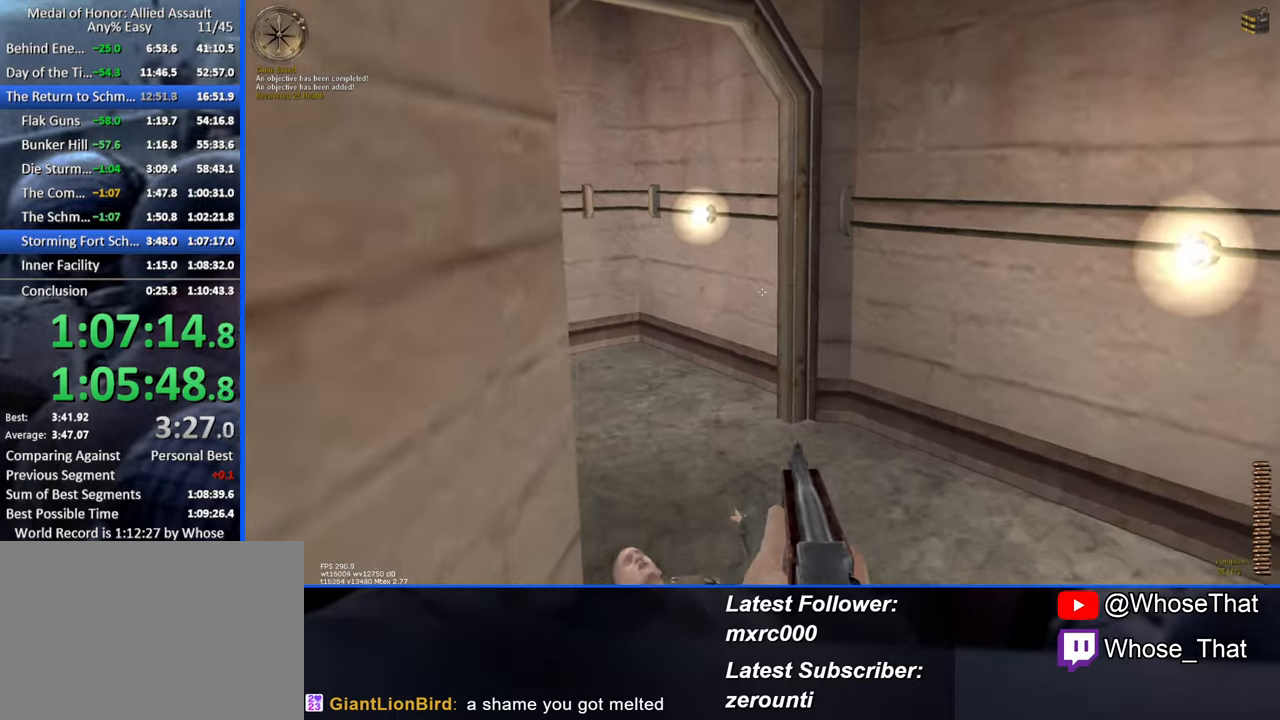
{"keys": ["d", "w"], "events": [[283, "d", "down"]]}
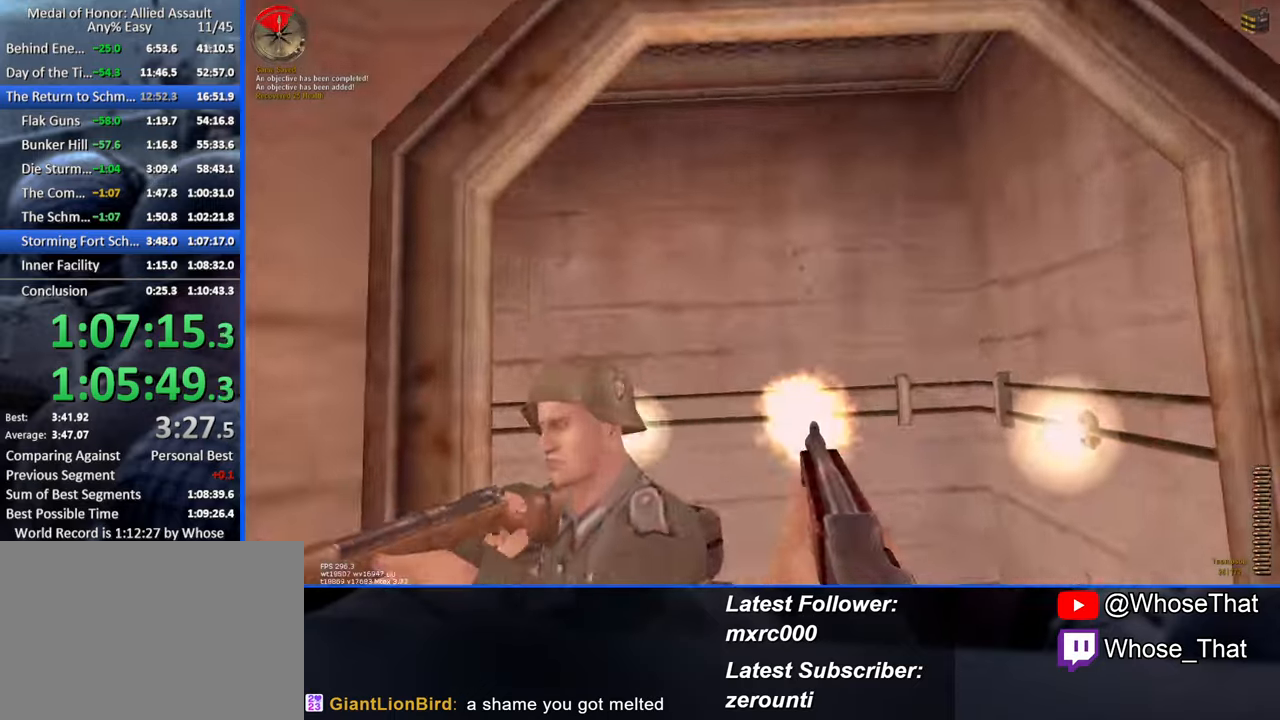
{"keys": ["d", "w"], "events": [[167, "w", "up"], [500, "w", "down"]]}
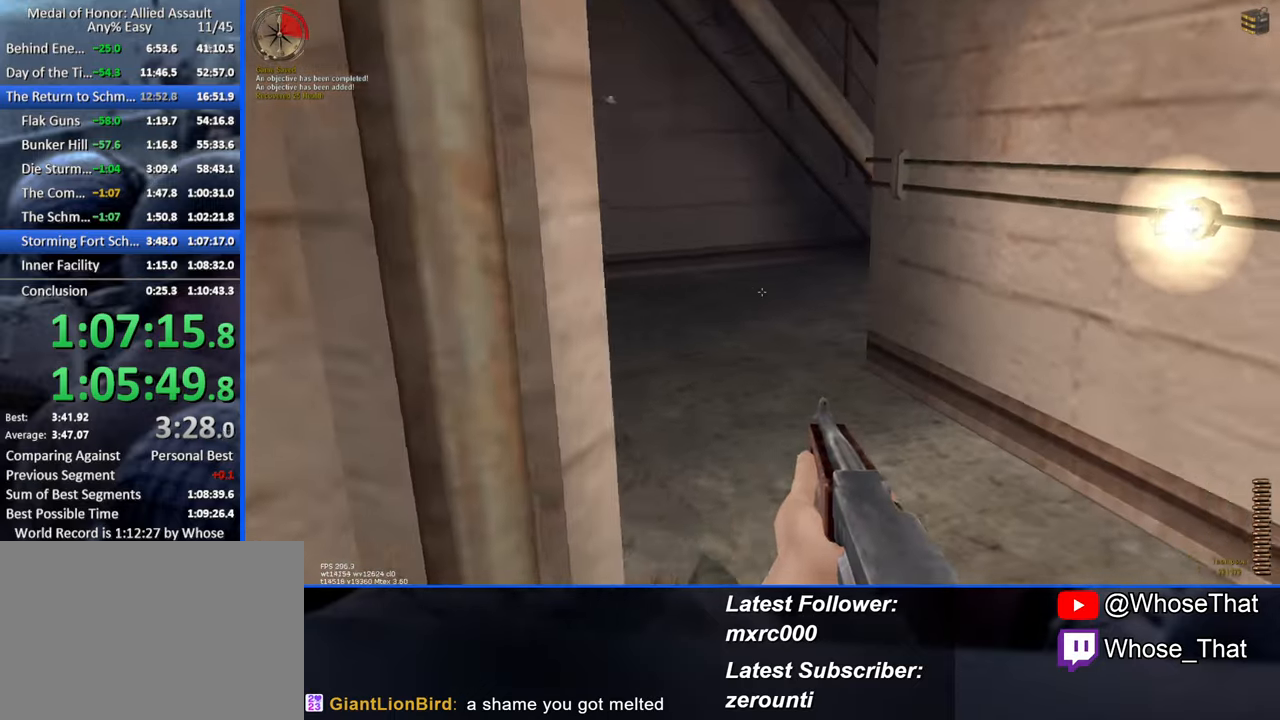
{"keys": ["a", "w"], "events": [[233, "d", "up"], [417, "a", "down"]]}
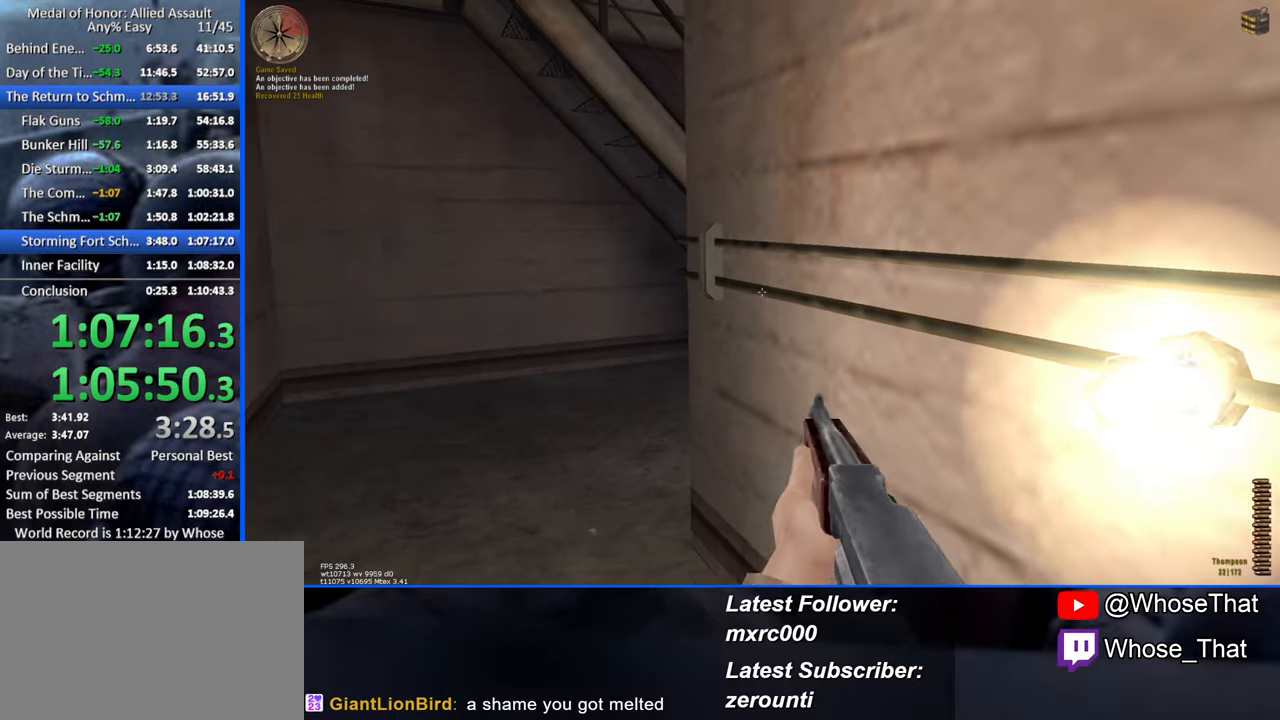
{"keys": ["w"], "events": [[350, "a", "up"]]}
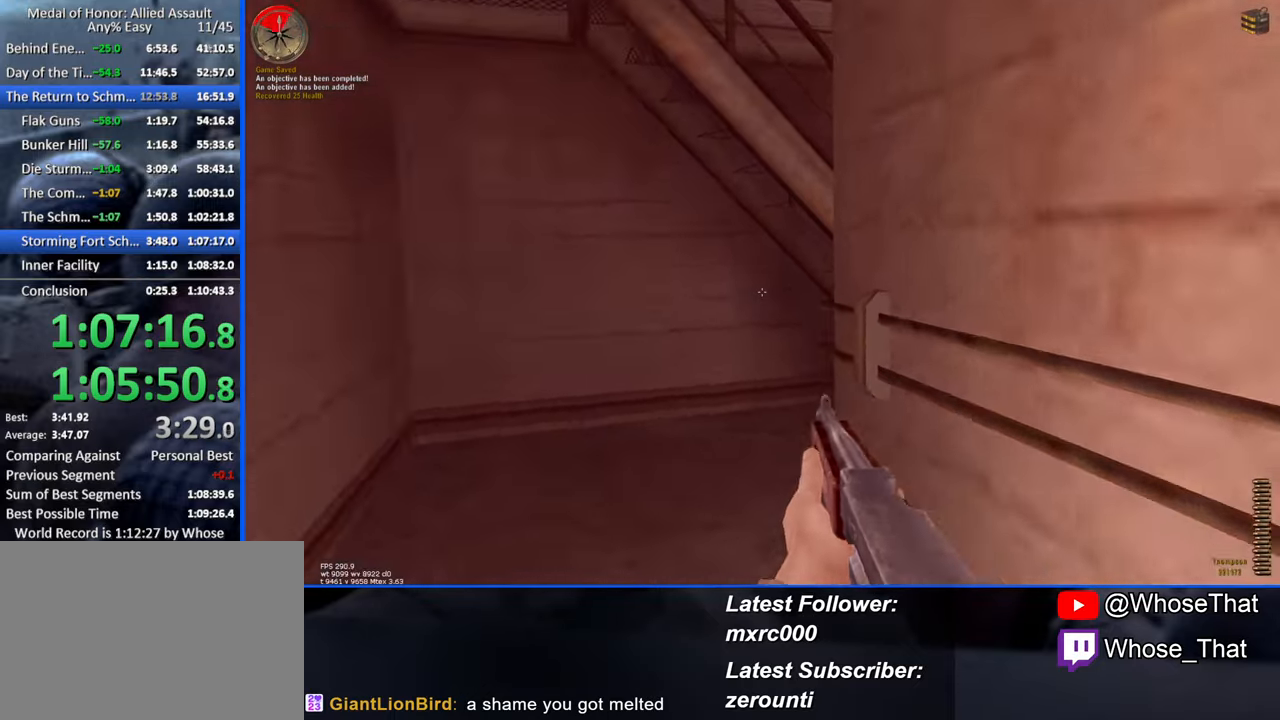
{"keys": ["a", "w"], "events": [[67, "a", "down"]]}
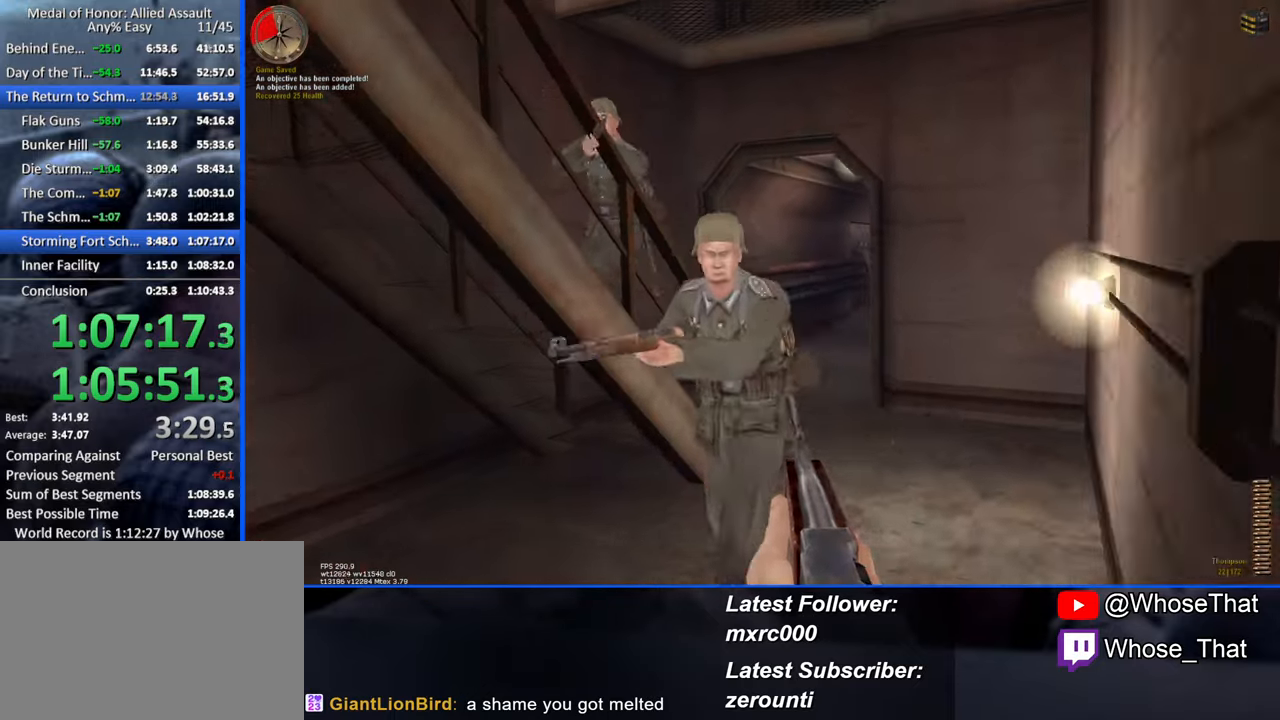
{"keys": ["d", "w"], "events": [[100, "a", "up"], [183, "d", "down"]]}
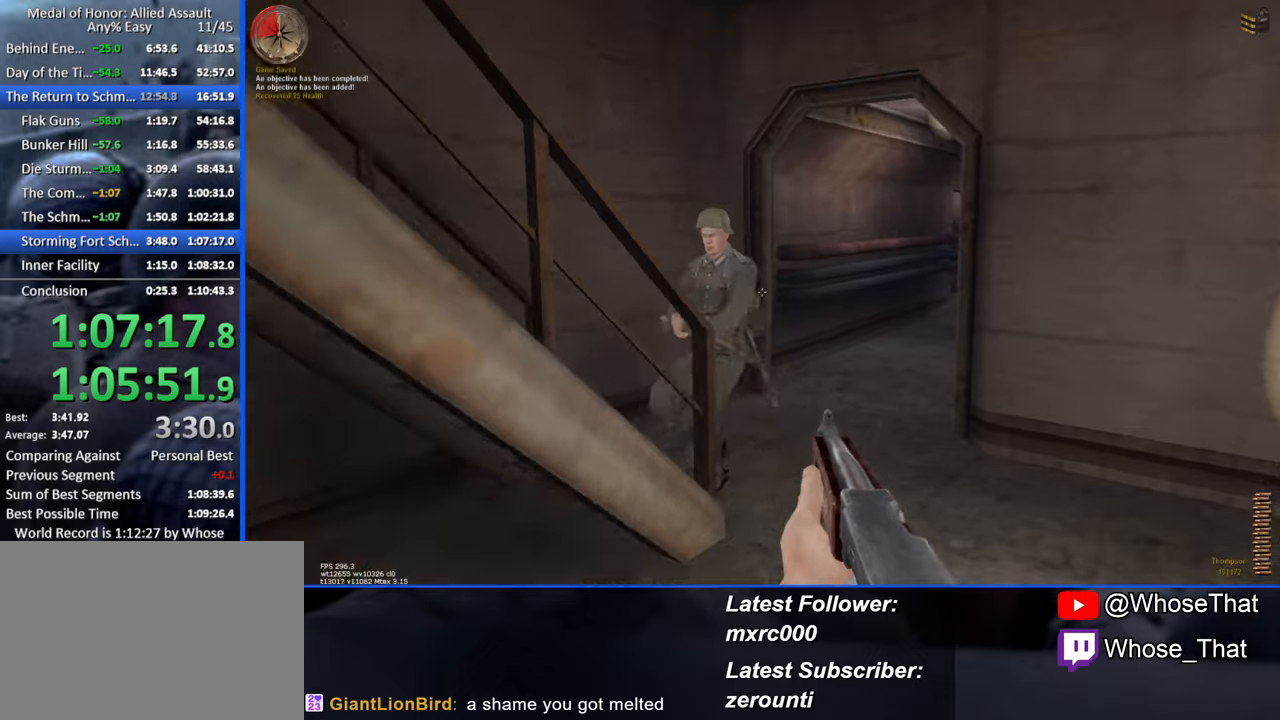
{"keys": ["w"], "events": [[117, "d", "up"], [200, "d", "down"], [384, "d", "up"]]}
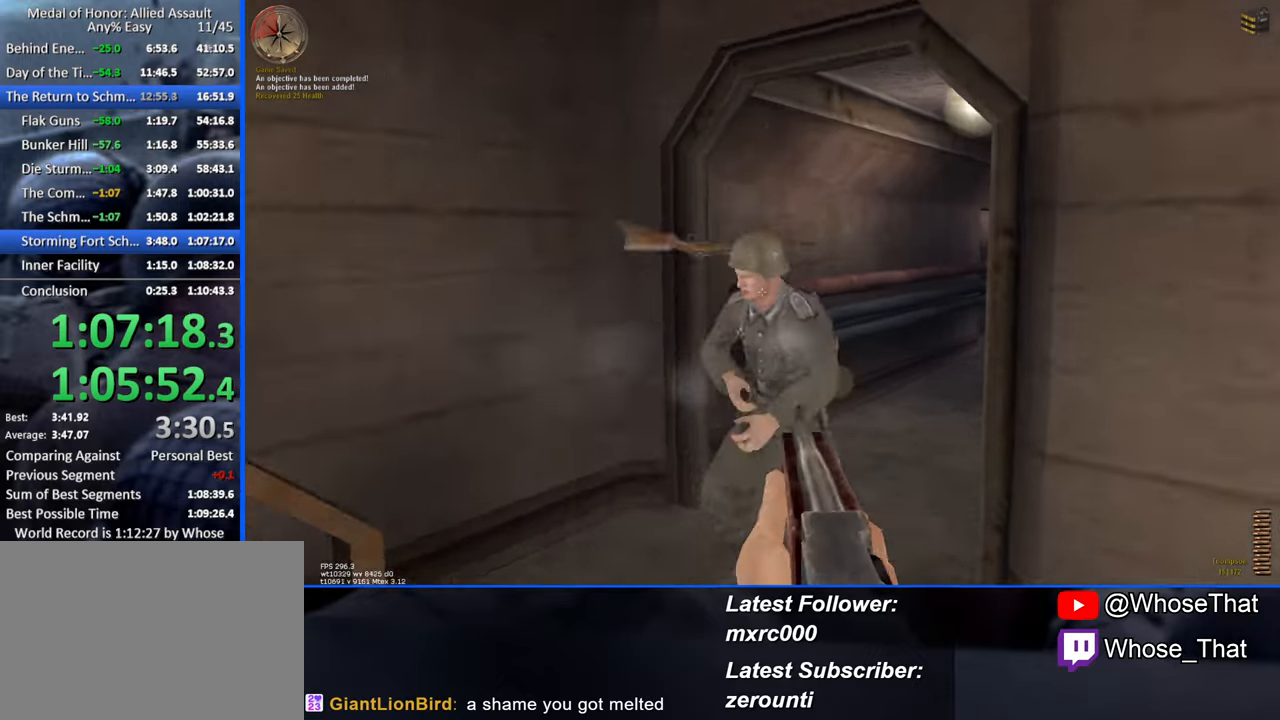
{"keys": ["d"], "events": [[84, "d", "down"], [217, "d", "up"], [317, "d", "down"], [367, "w", "up"]]}
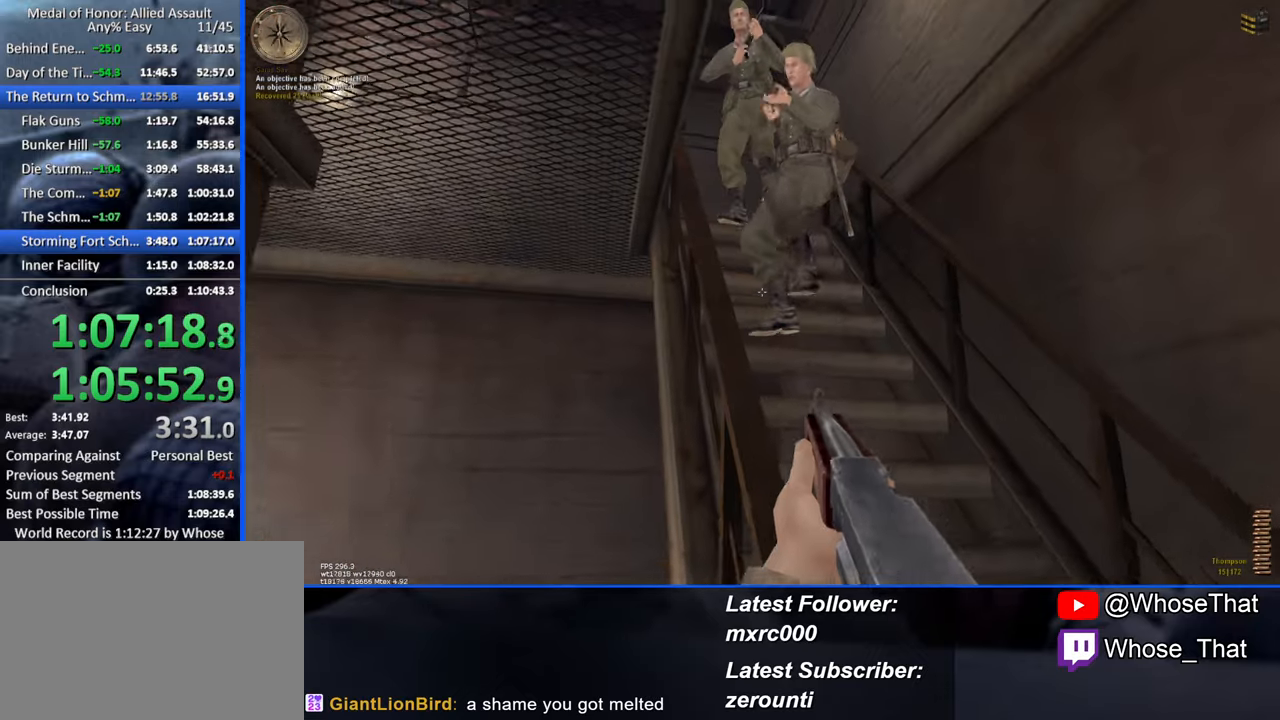
{"keys": ["d"], "events": [[34, "w", "down"], [284, "w", "up"]]}
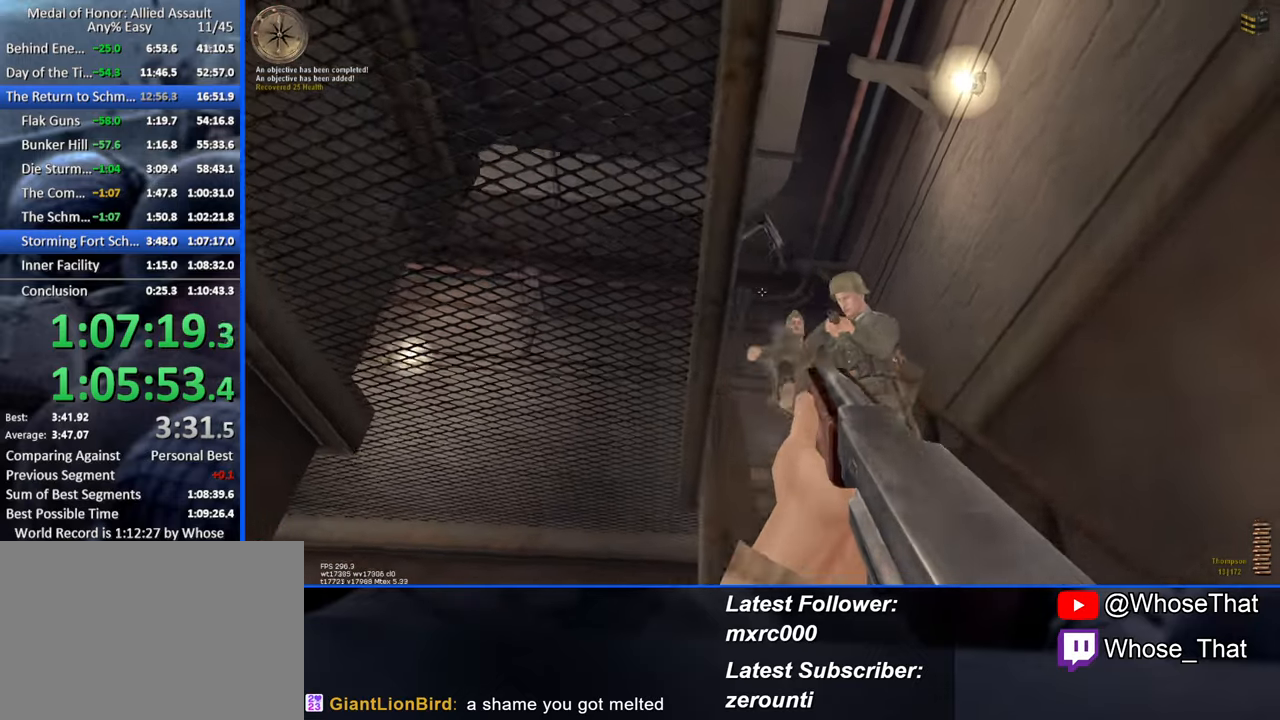
{"keys": ["w"], "events": [[334, "d", "up"], [484, "w", "down"]]}
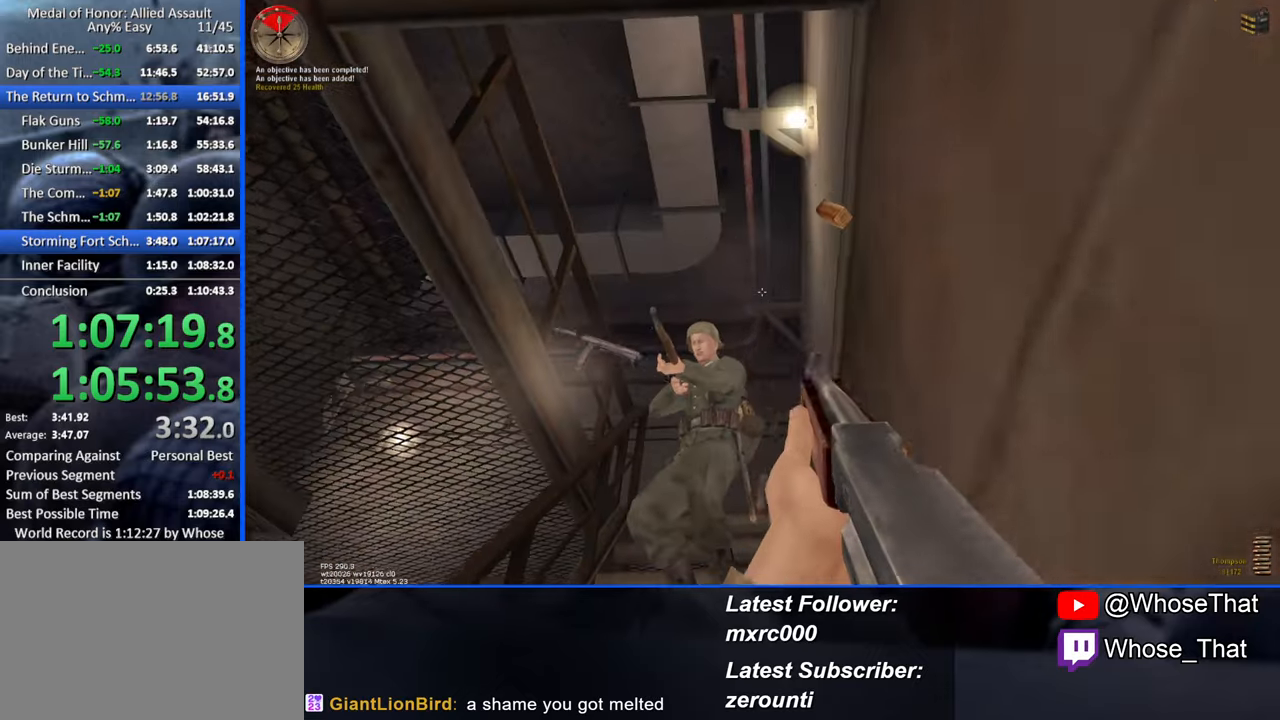
{"keys": ["a", "w"], "events": [[17, "a", "down"], [117, "a", "up"], [167, "a", "down"], [217, "a", "up"], [400, "a", "down"]]}
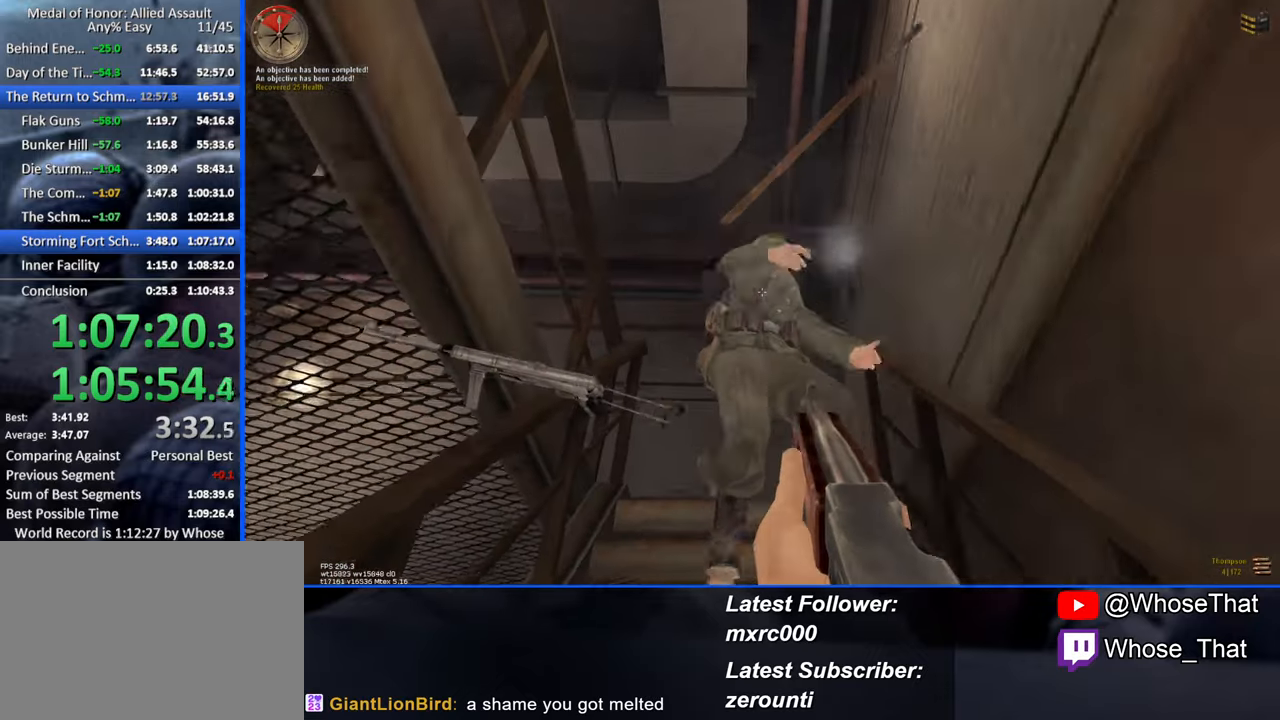
{"keys": ["w"], "events": [[84, "a", "up"], [134, "r", "down"], [234, "a", "down"], [234, "r", "up"], [284, "a", "up"]]}
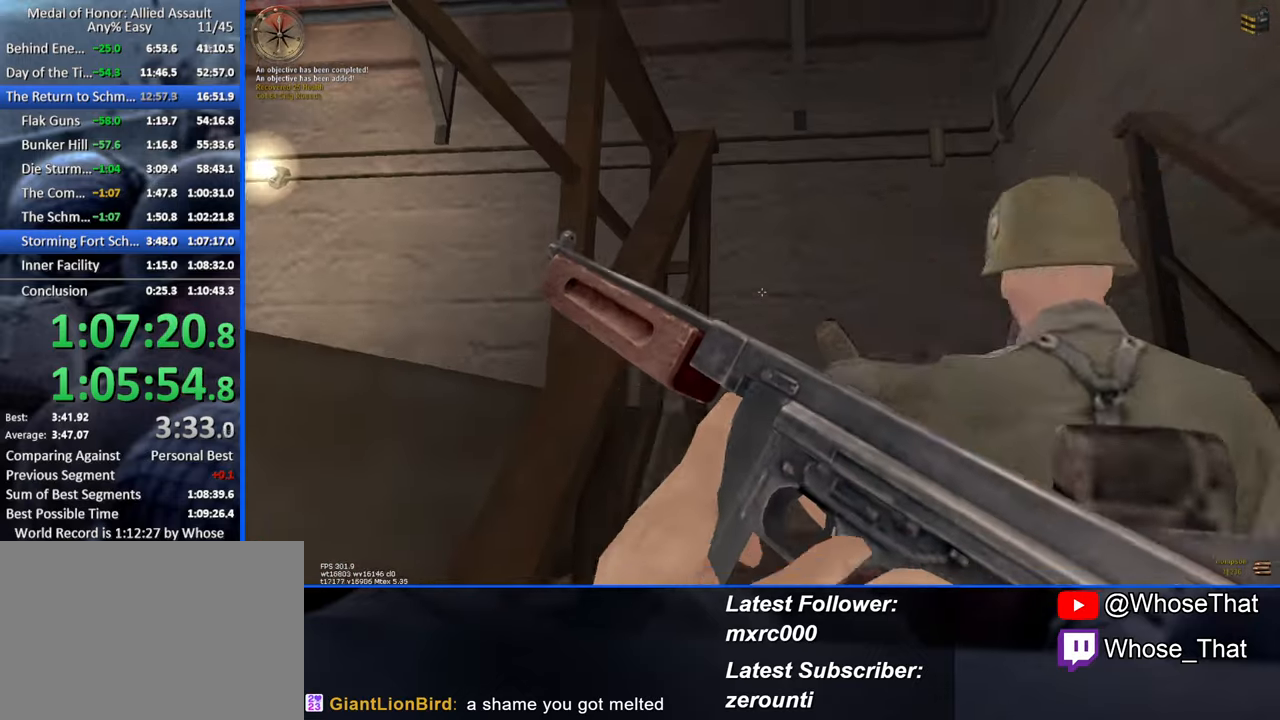
{"keys": ["w"], "events": [[100, "d", "down"], [250, "d", "up"], [284, "space", "down"], [434, "space", "up"]]}
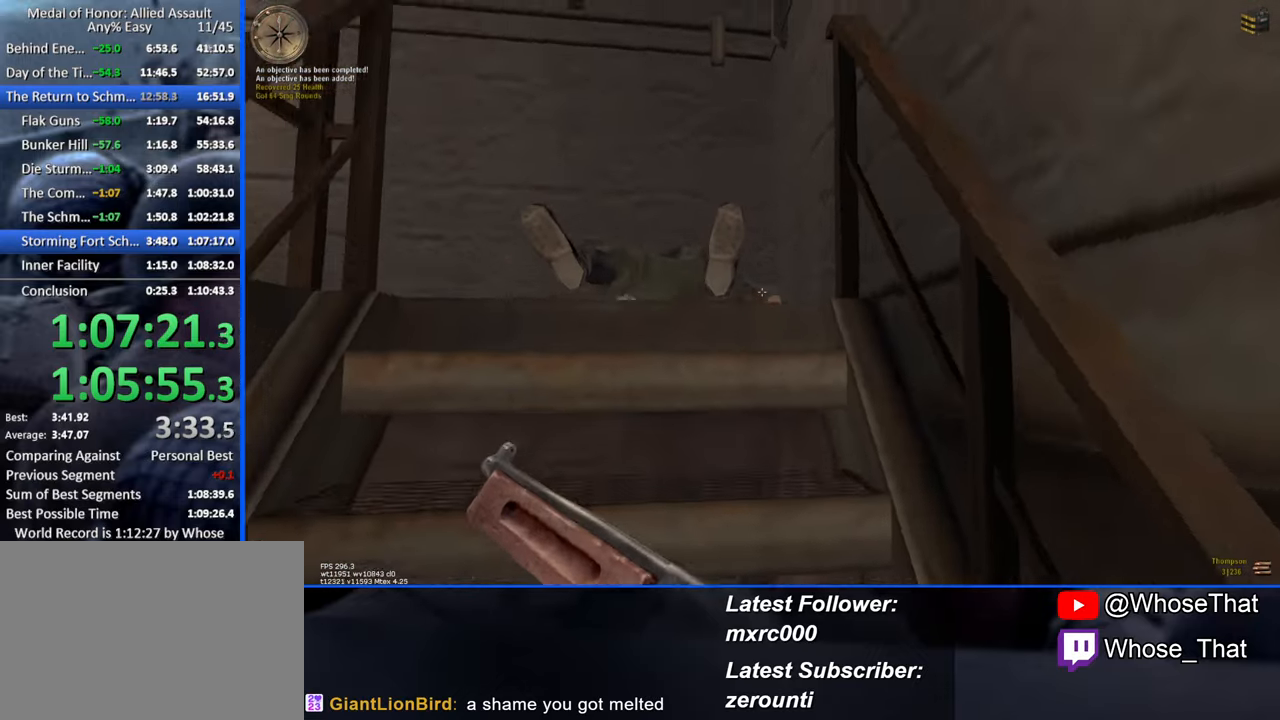
{"keys": ["w"], "events": []}
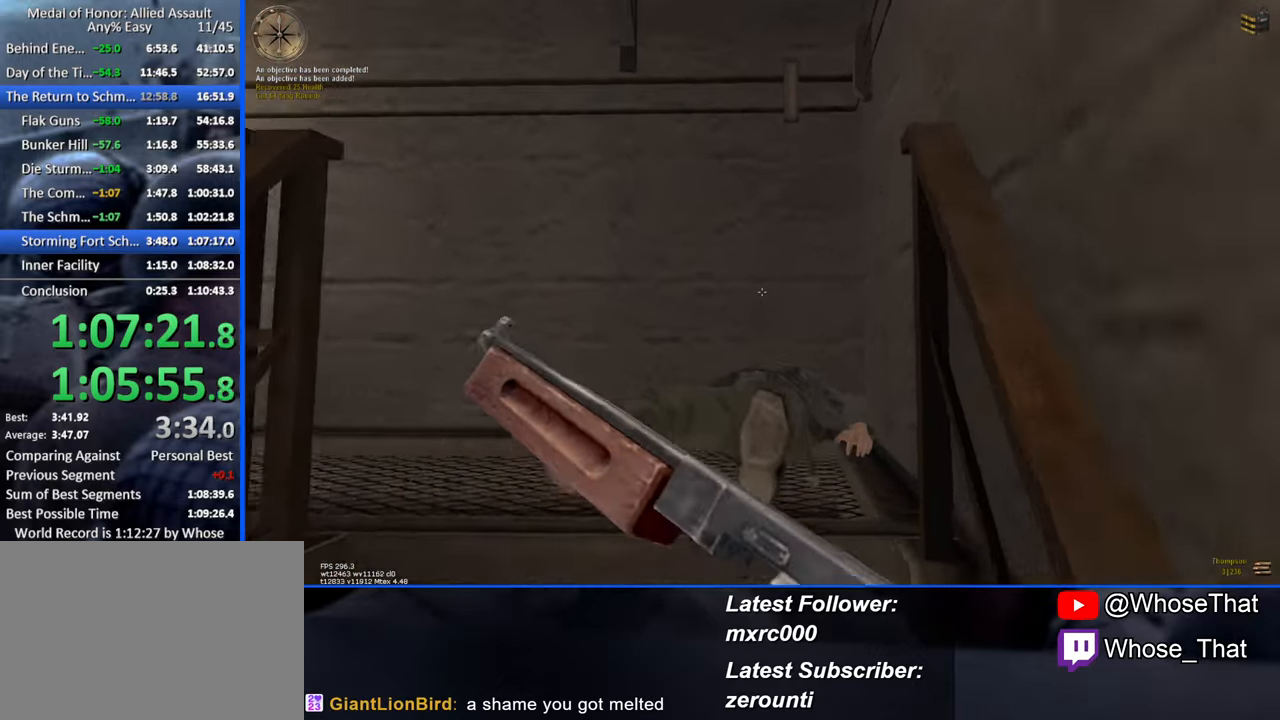
{"keys": ["d", "w"], "events": [[316, "d", "down"]]}
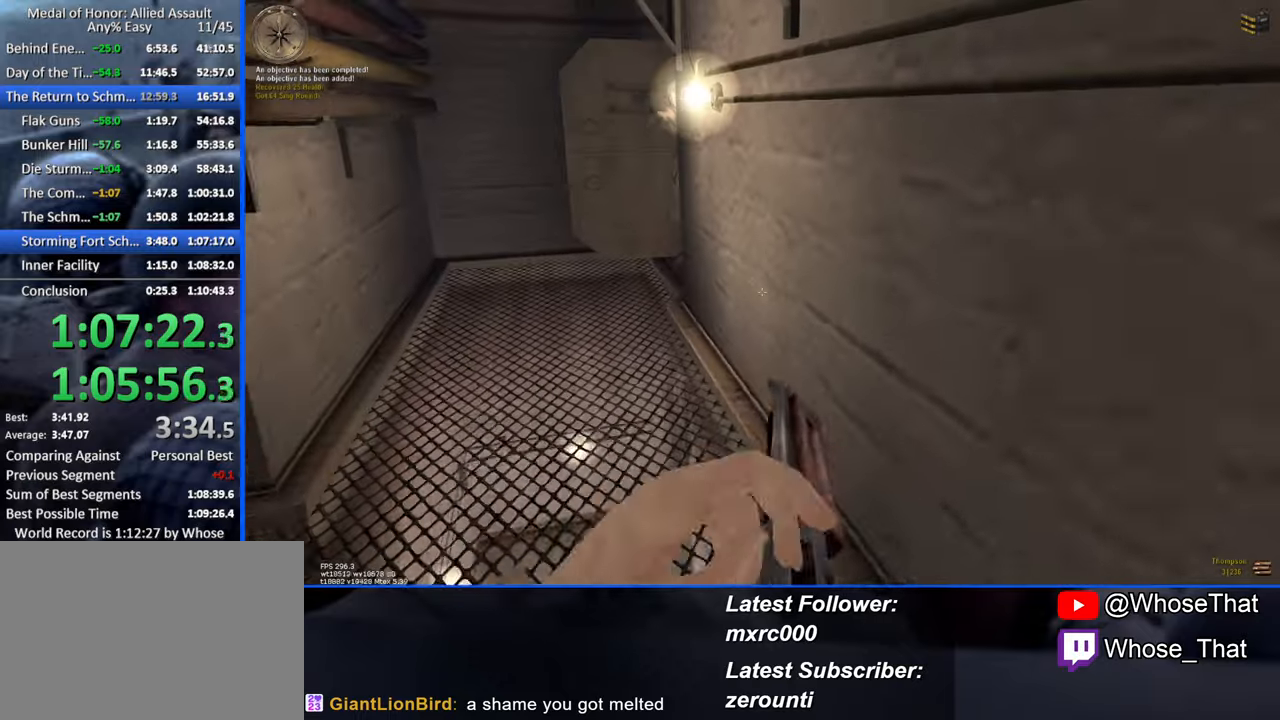
{"keys": ["a", "w"], "events": [[16, "d", "up"], [433, "a", "down"]]}
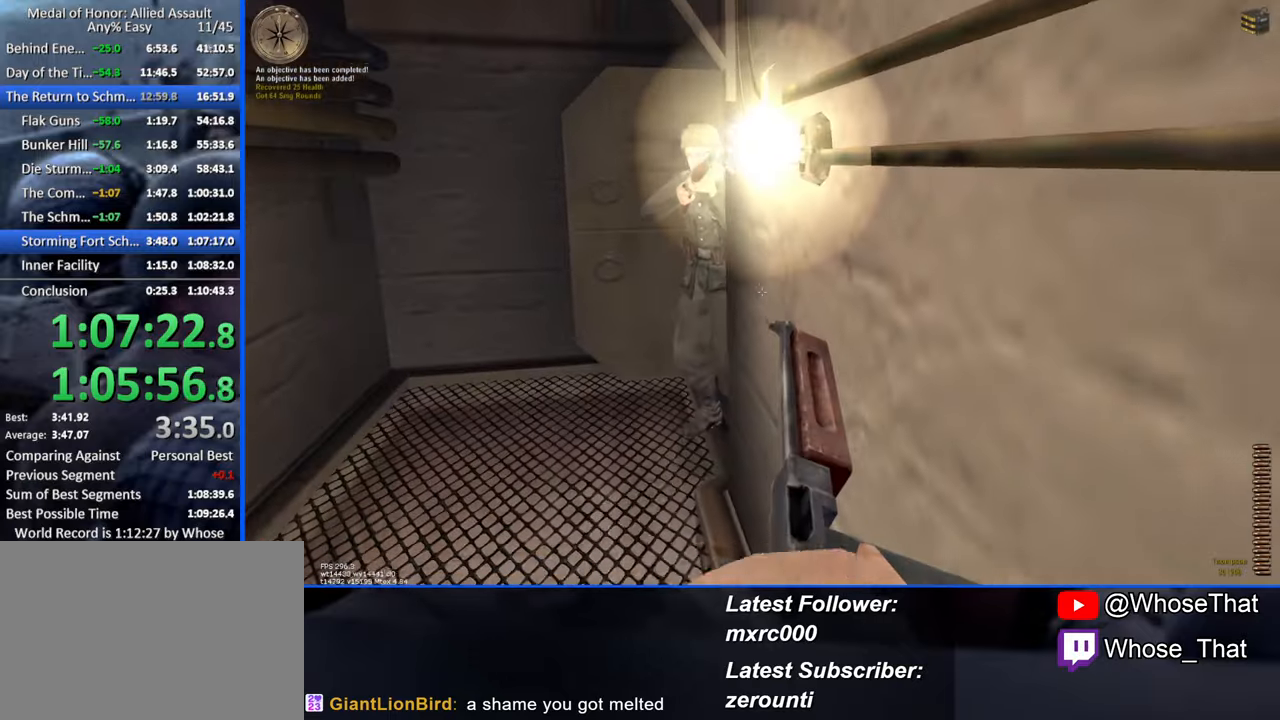
{"keys": ["a", "w"], "events": []}
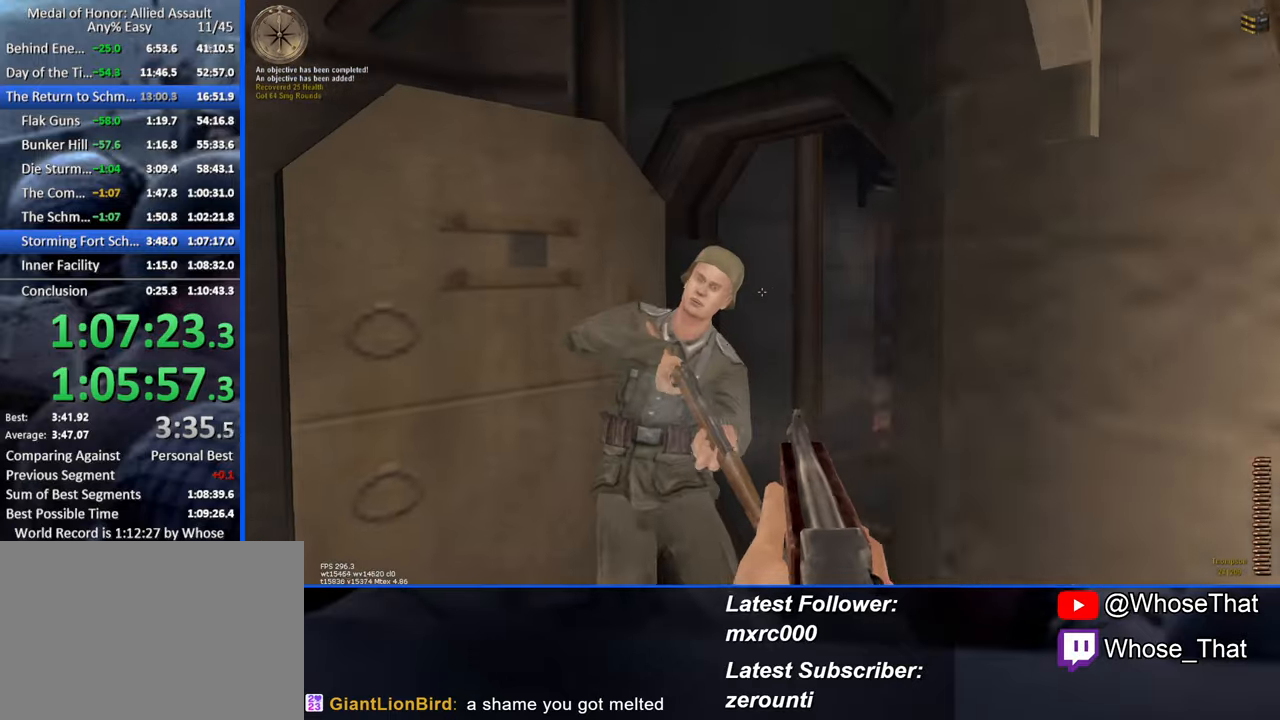
{"keys": ["d", "w"], "events": [[316, "a", "up"], [316, "d", "down"]]}
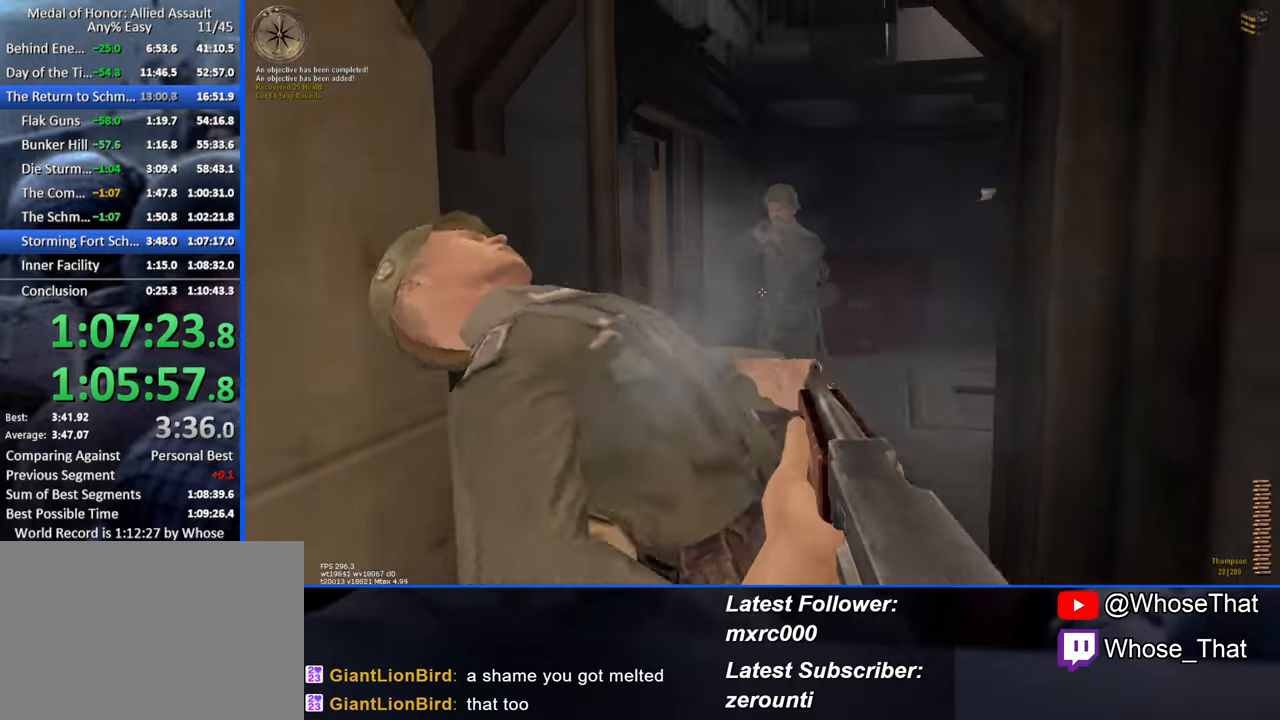
{"keys": ["w"], "events": [[16, "d", "up"], [233, "a", "down"], [283, "a", "up"]]}
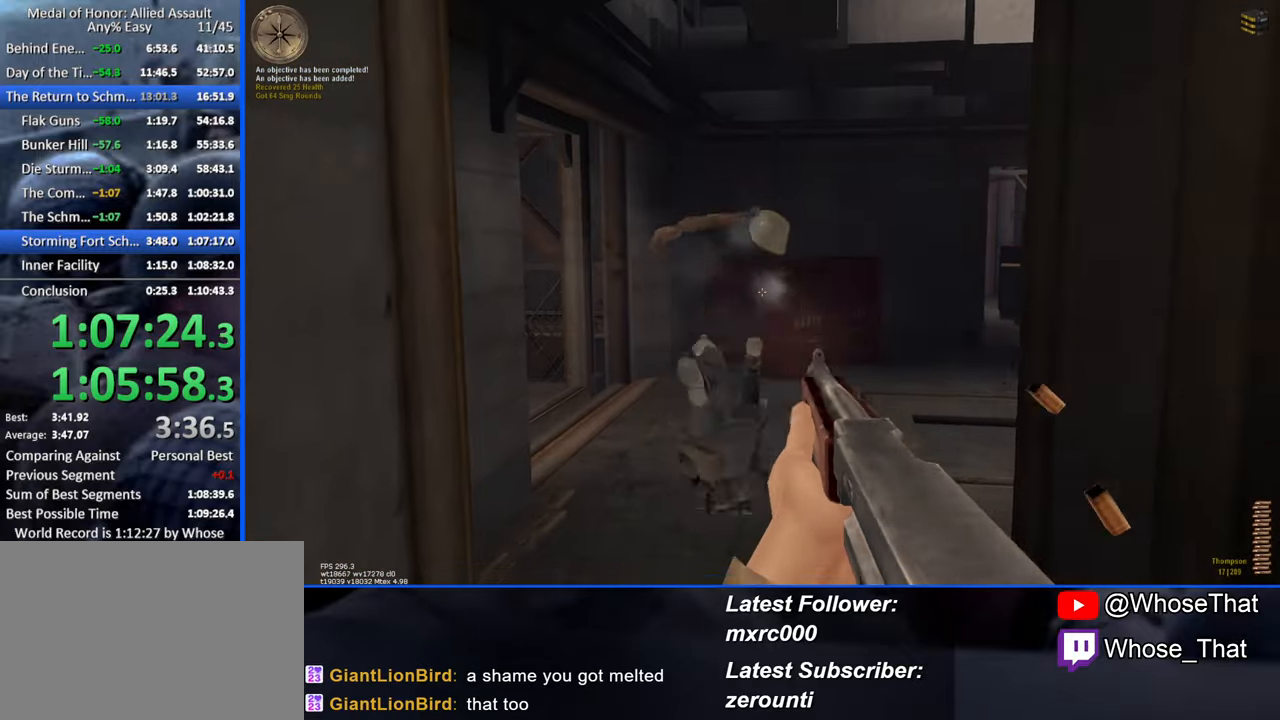
{"keys": ["w"], "events": [[166, "a", "down"], [216, "r", "down"], [250, "a", "up"], [300, "a", "down"], [350, "r", "up"], [450, "a", "up"]]}
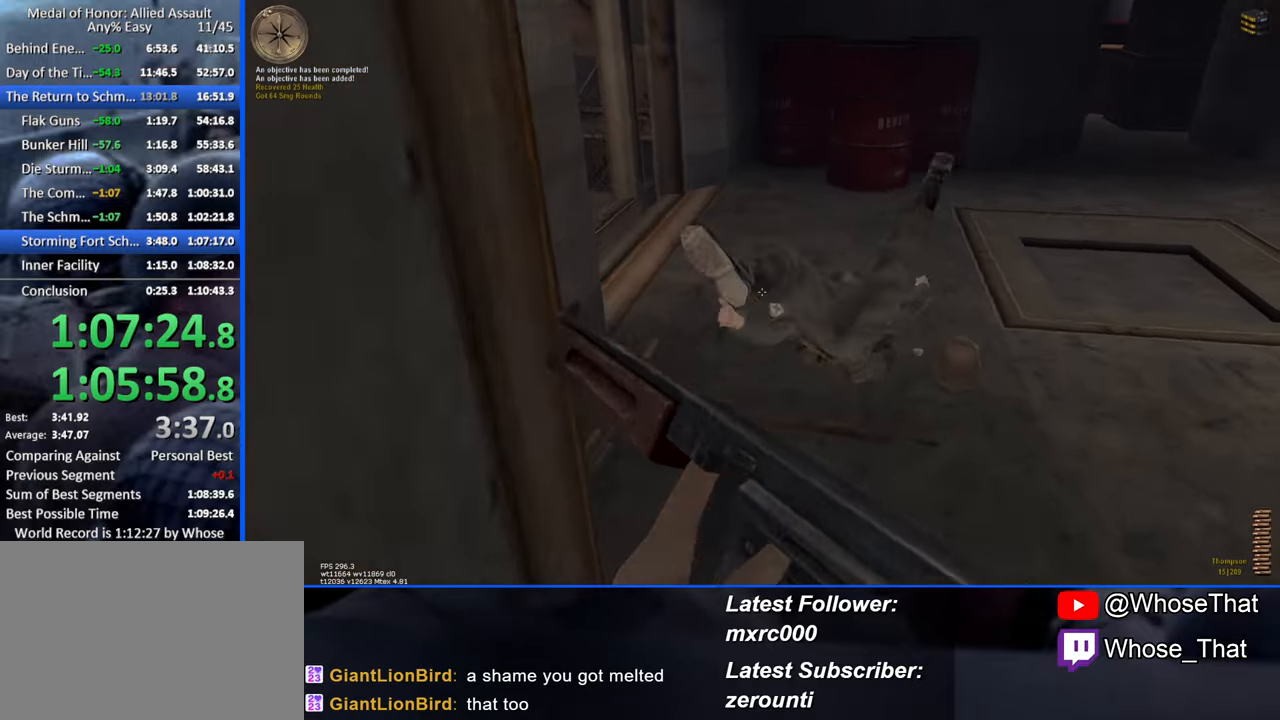
{"keys": ["w"], "events": []}
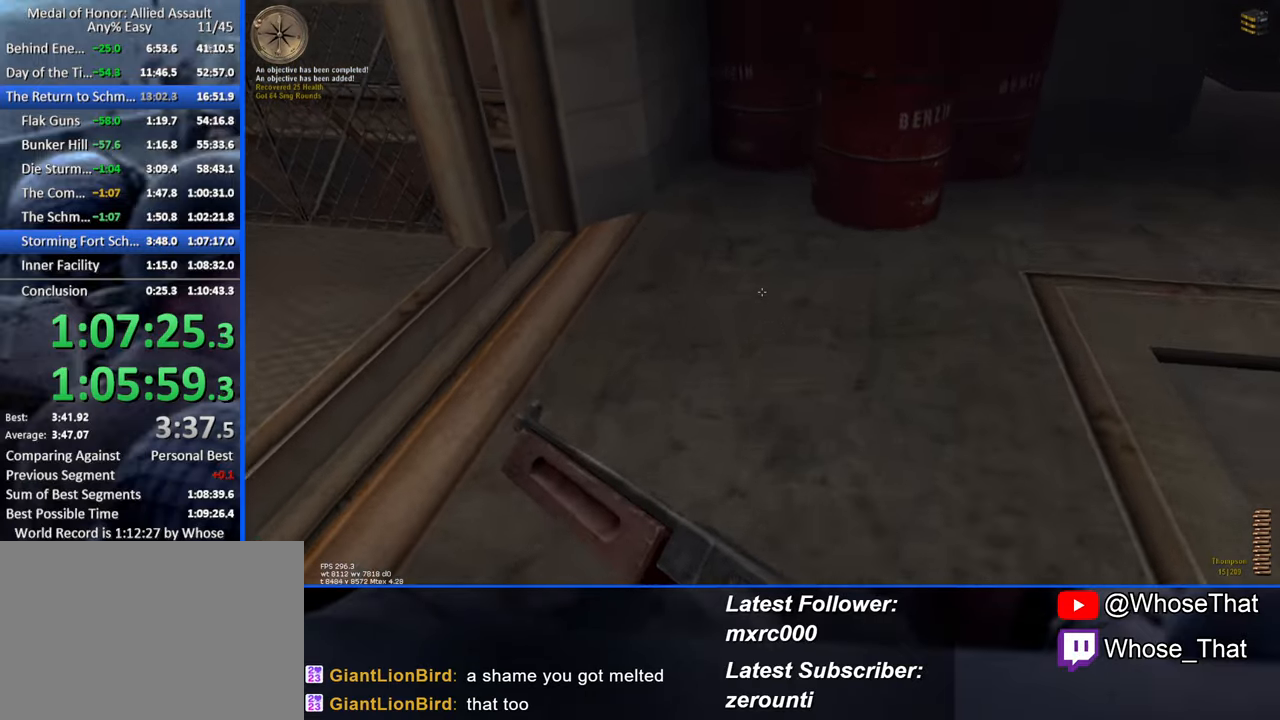
{"keys": ["w"], "events": []}
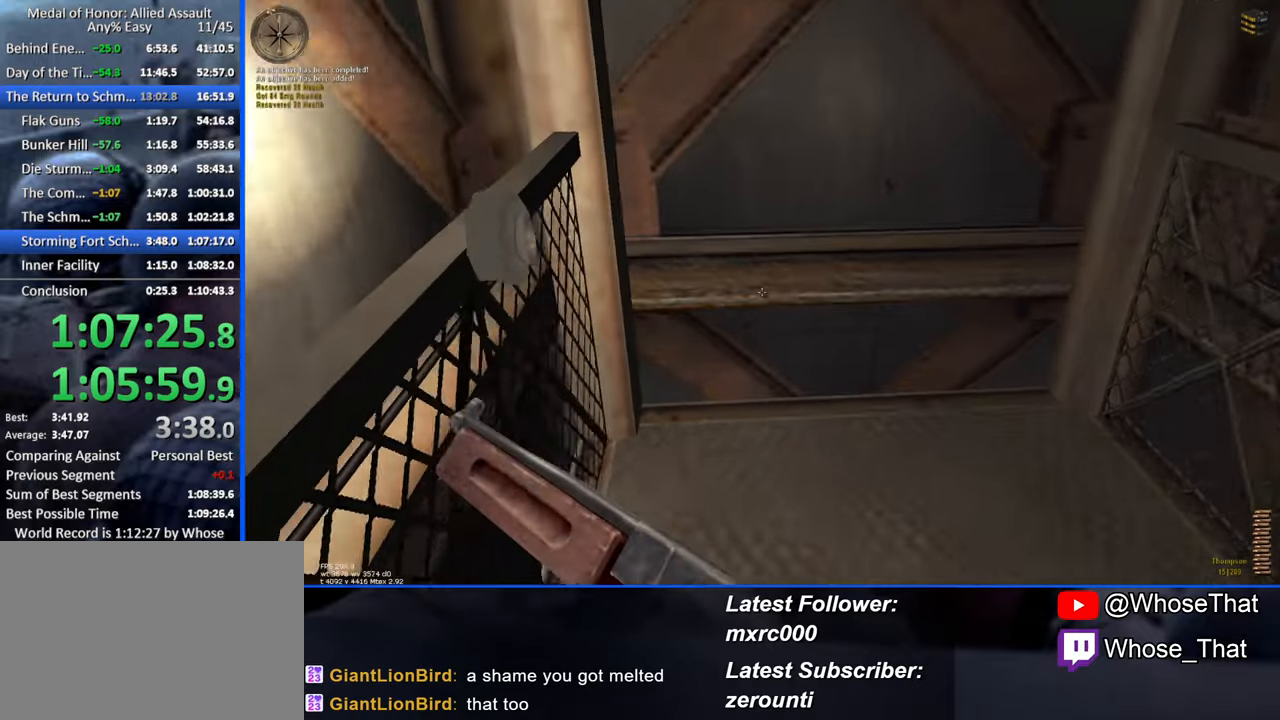
{"keys": ["f", "s"], "events": [[133, "f", "down"], [166, "w", "up"], [267, "f", "up"], [317, "f", "down"], [317, "s", "down"], [450, "f", "up"], [500, "f", "down"]]}
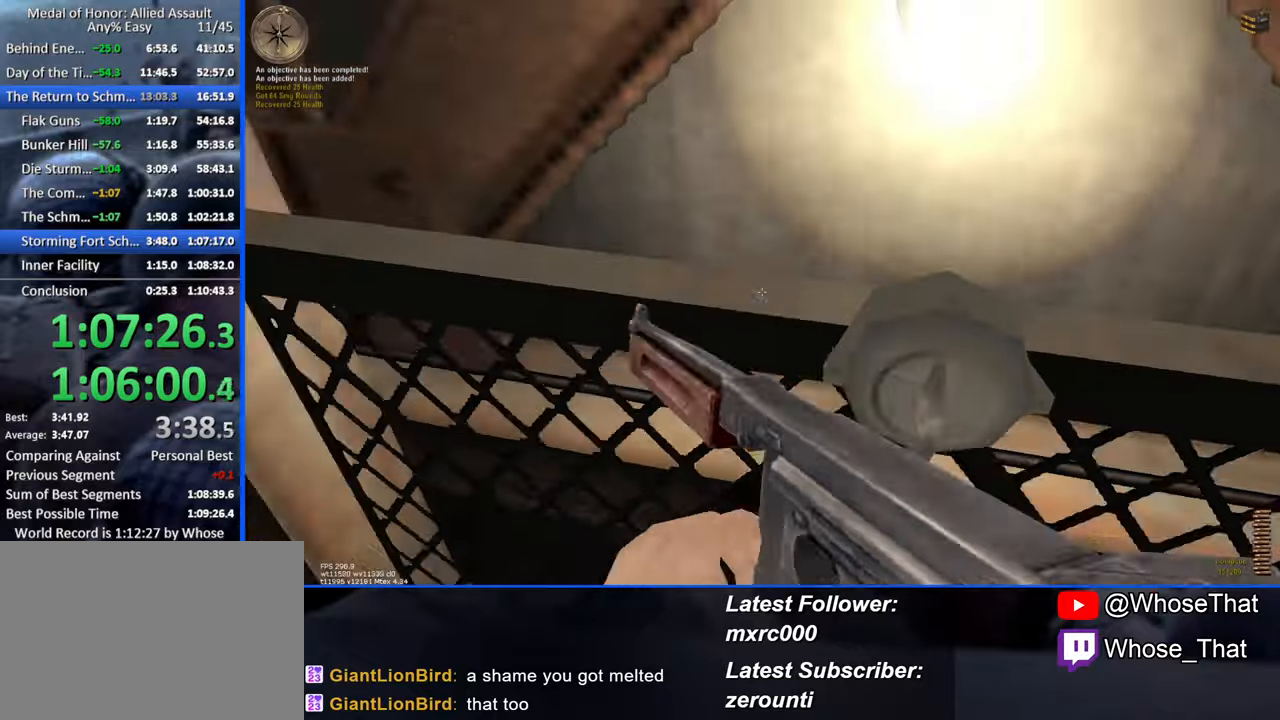
{"keys": [], "events": [[83, "f", "up"], [133, "s", "up"], [183, "f", "down"], [283, "f", "up"], [333, "f", "down"], [417, "f", "up"]]}
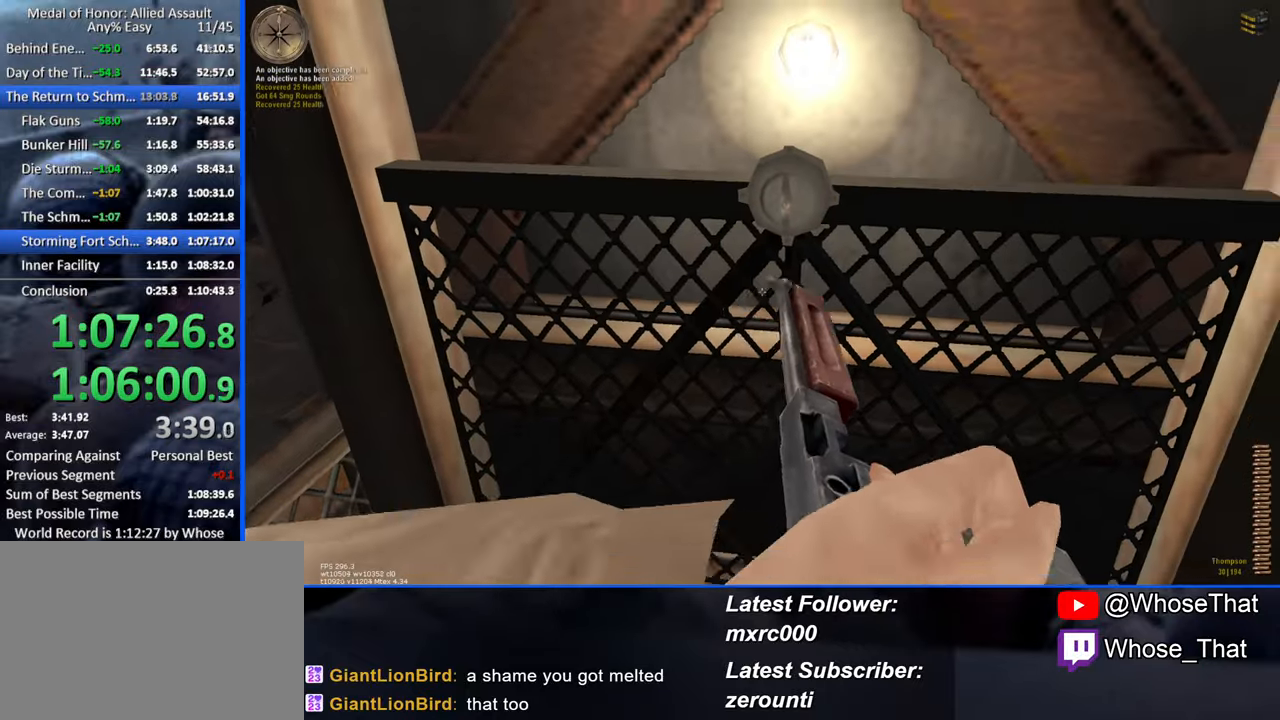
{"keys": ["a"], "events": [[17, "f", "down"], [17, "w", "down"], [50, "w", "up"], [100, "f", "up"], [150, "f", "down"], [283, "a", "down"], [283, "f", "up"], [433, "w", "down"], [483, "w", "up"]]}
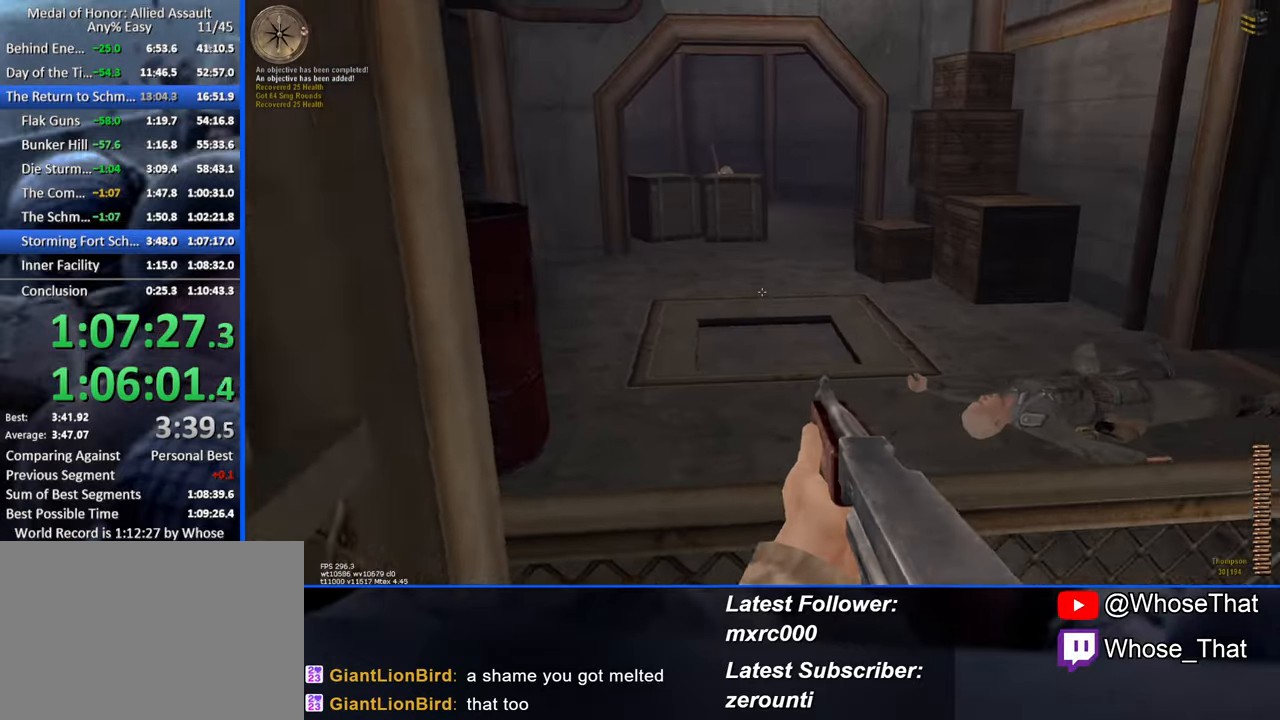
{"keys": ["d"], "events": [[33, "c", "down"], [167, "c", "up"], [217, "a", "up"], [500, "d", "down"]]}
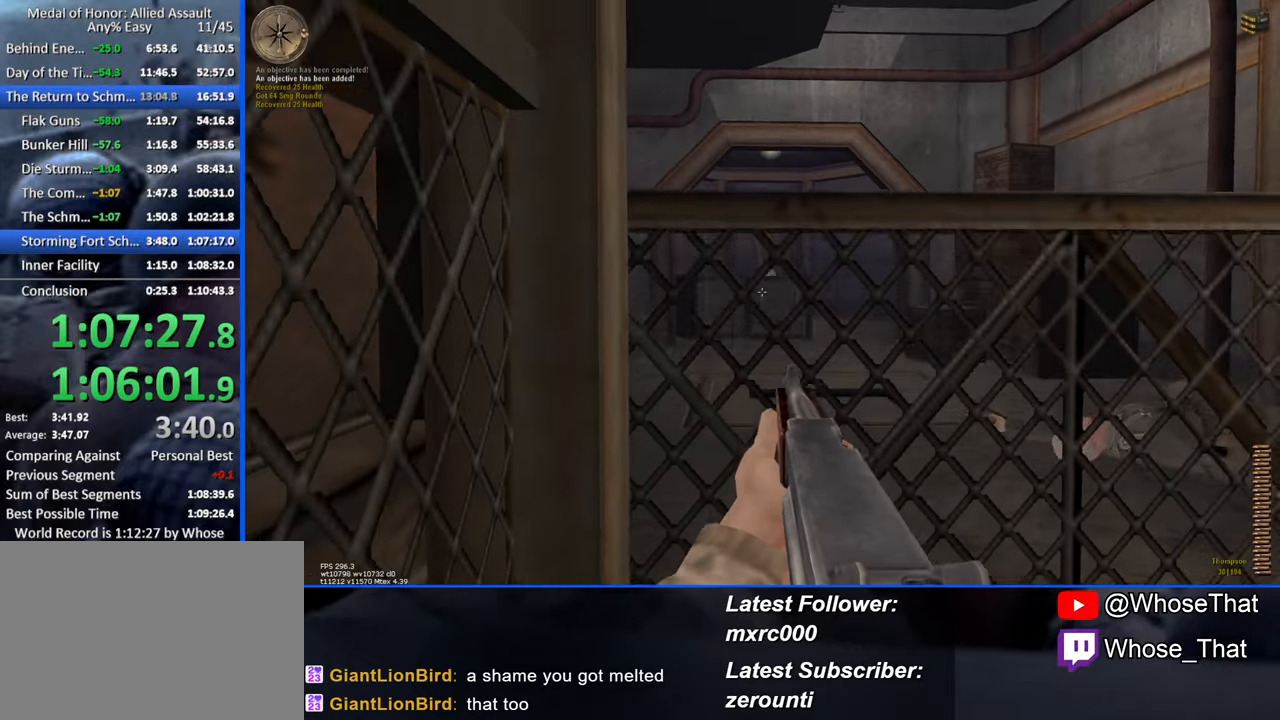
{"keys": [], "events": [[317, "d", "up"]]}